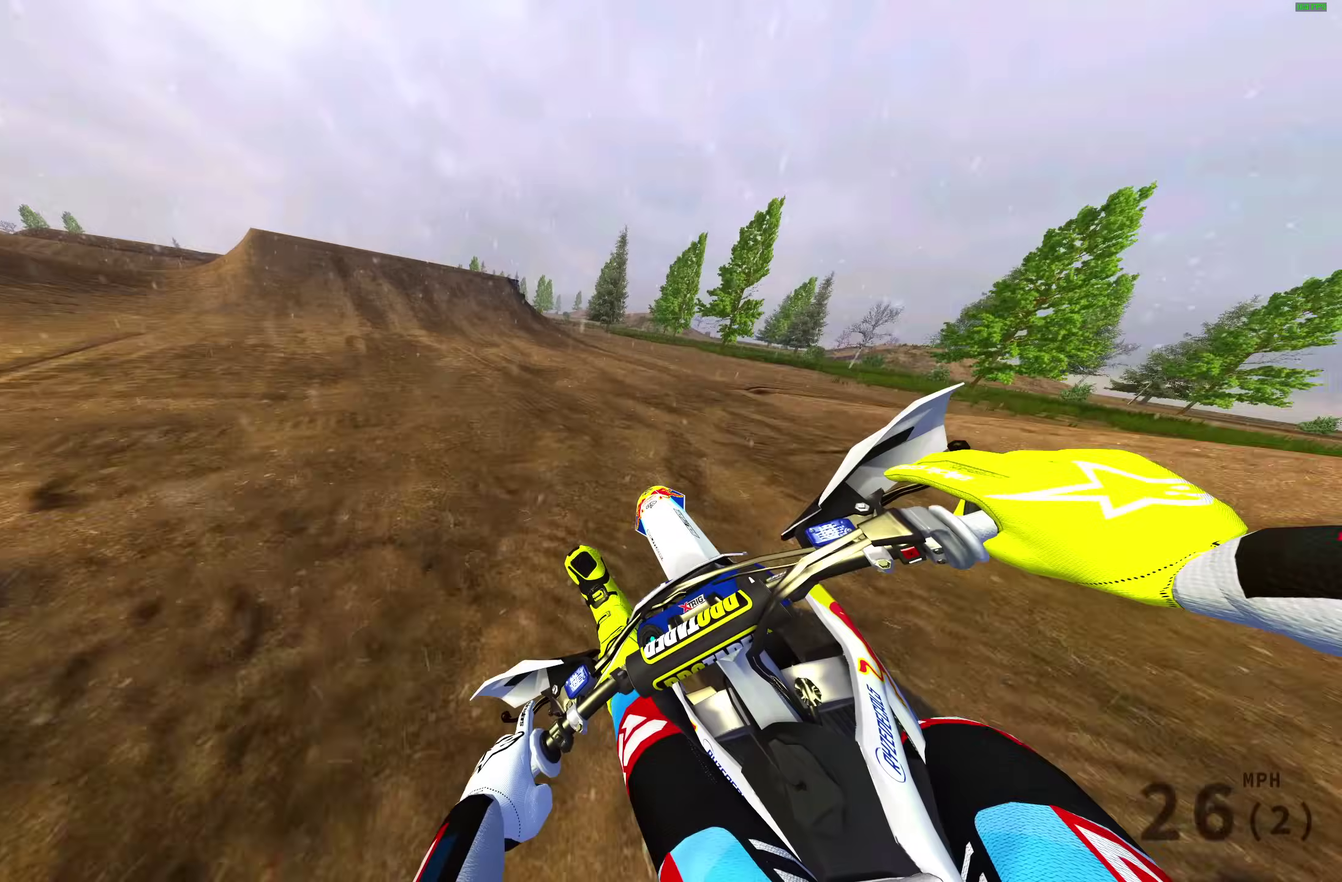
Gameplay with a controller (PlayStation layout); each line is a JSON object with the inputs held at the frame after it (dt_ms = milliseconds from this image to that frame). "events" lists button and stick changes between this image and that frame as [ms after this image, input, new state], when the widget could be followed in between.
{"dt_ms": 600, "buttons": ["R2"], "left_stick": "up-left", "right_stick": "center", "events": [[500, "right_stick", "center"]]}
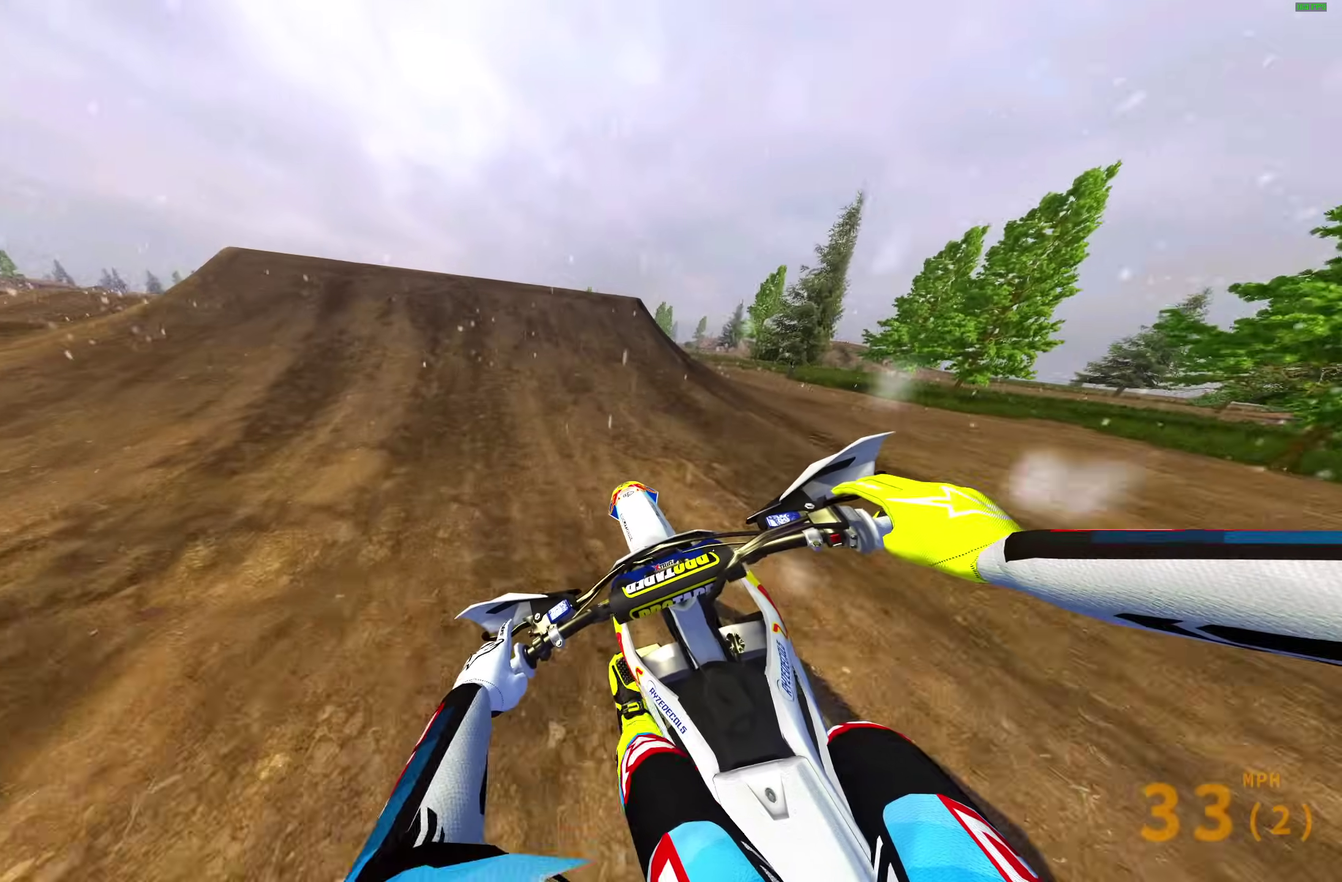
{"dt_ms": 300, "buttons": ["R2"], "left_stick": "center", "right_stick": "up-left", "events": [[50, "left_stick", "center"], [67, "right_stick", "up-left"]]}
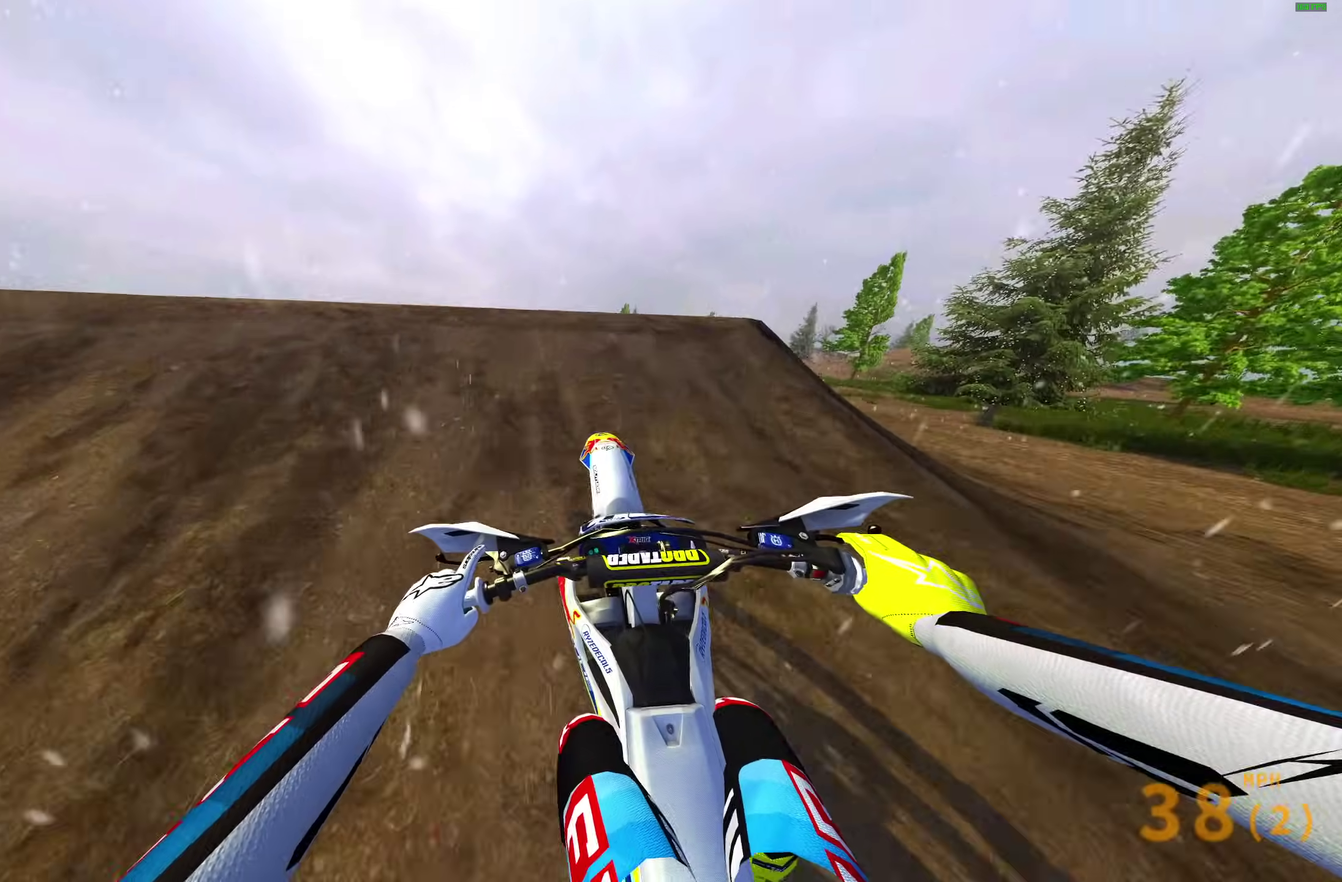
{"dt_ms": 700, "buttons": ["R2"], "left_stick": "center", "right_stick": "center", "events": [[50, "left_stick", "up-left"], [100, "right_stick", "center"], [150, "CROSS", "down"], [183, "R2", "up"], [217, "left_stick", "center"], [233, "CROSS", "up"], [633, "R2", "down"]]}
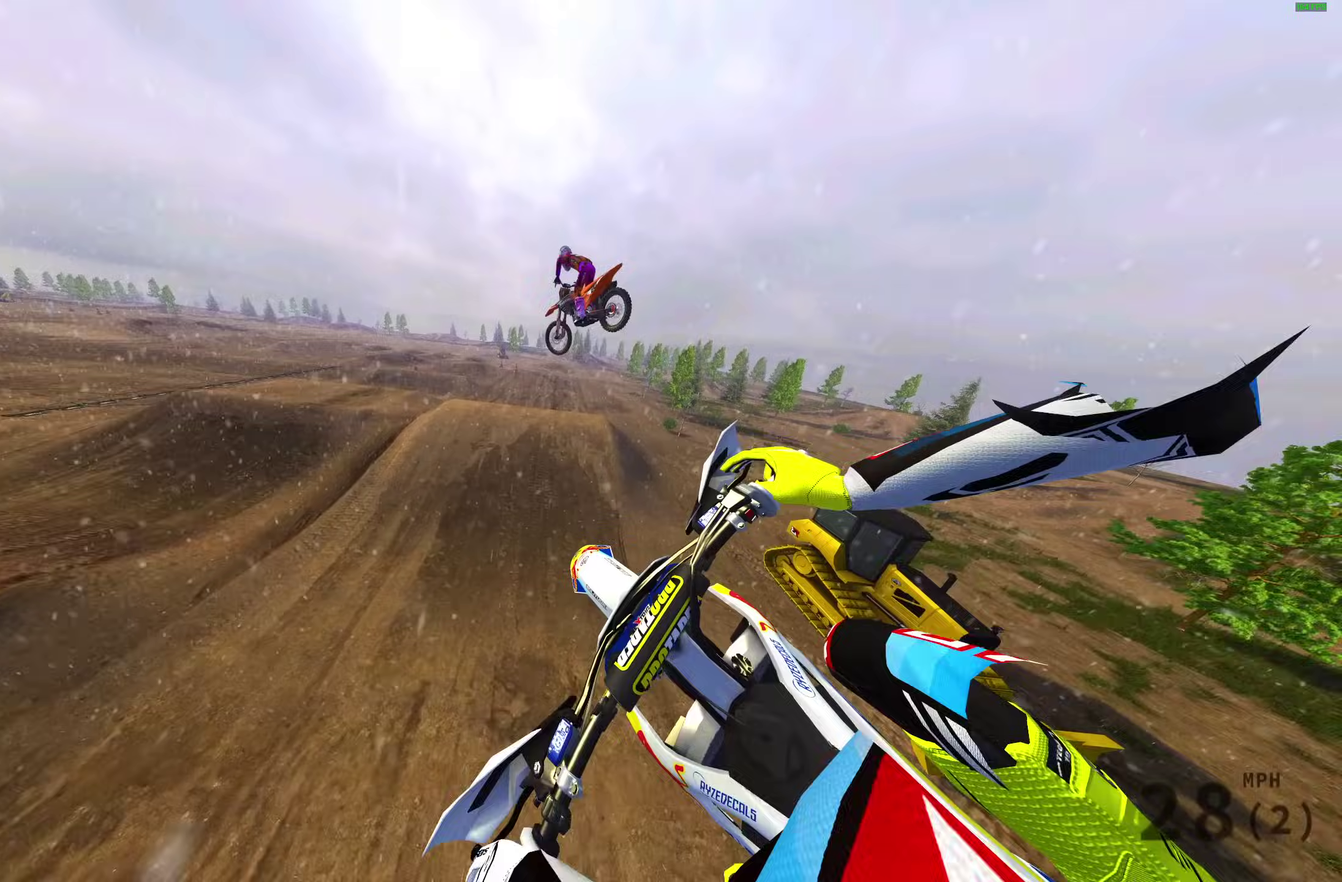
{"dt_ms": 300, "buttons": ["R2"], "left_stick": "center", "right_stick": "center", "events": [[50, "CROSS", "down"], [150, "CROSS", "up"]]}
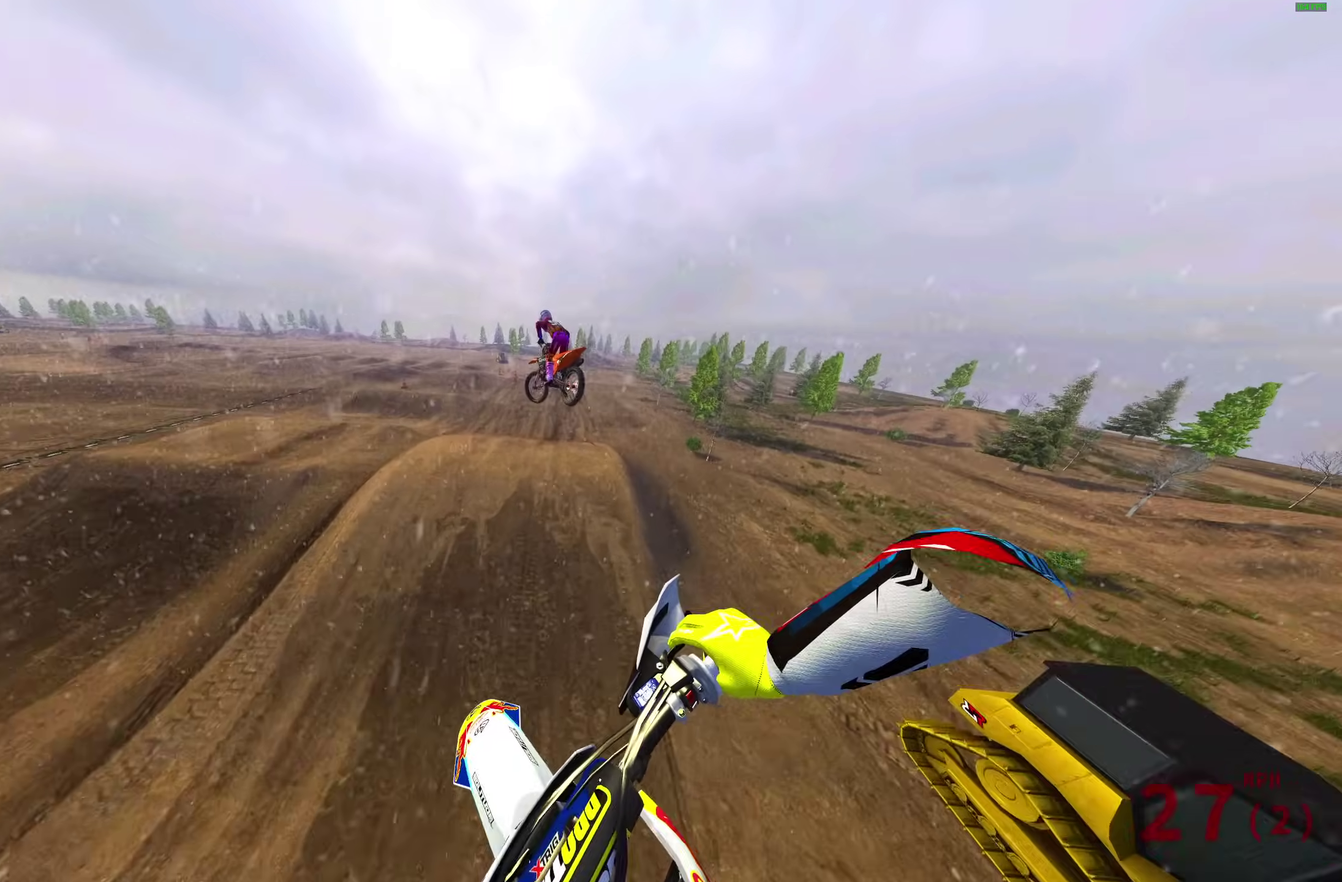
{"dt_ms": 700, "buttons": ["R2"], "left_stick": "center", "right_stick": "up", "events": [[233, "right_stick", "up"], [467, "left_stick", "up-right"], [533, "left_stick", "center"]]}
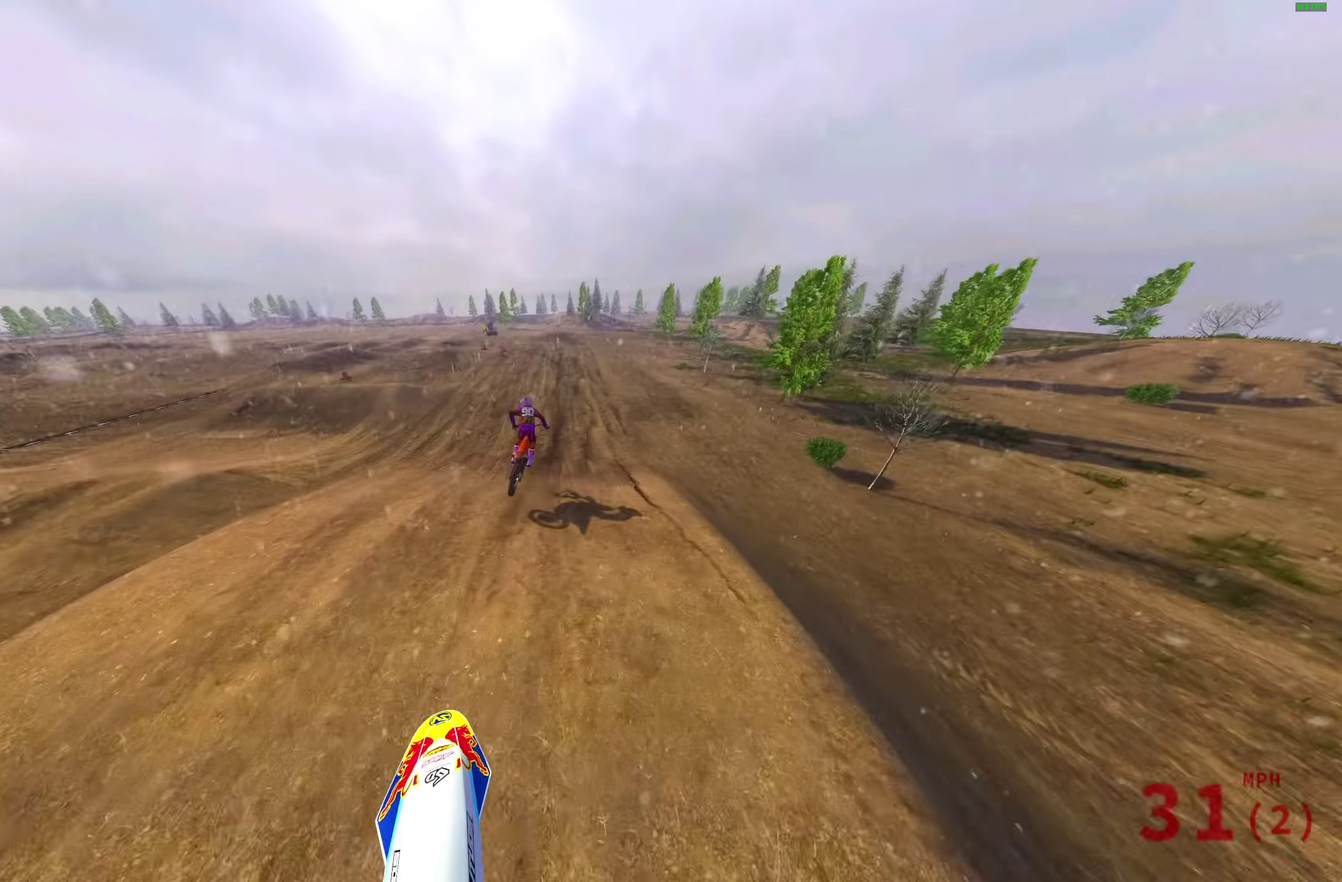
{"dt_ms": 300, "buttons": ["R2"], "left_stick": "right", "right_stick": "up-left"}
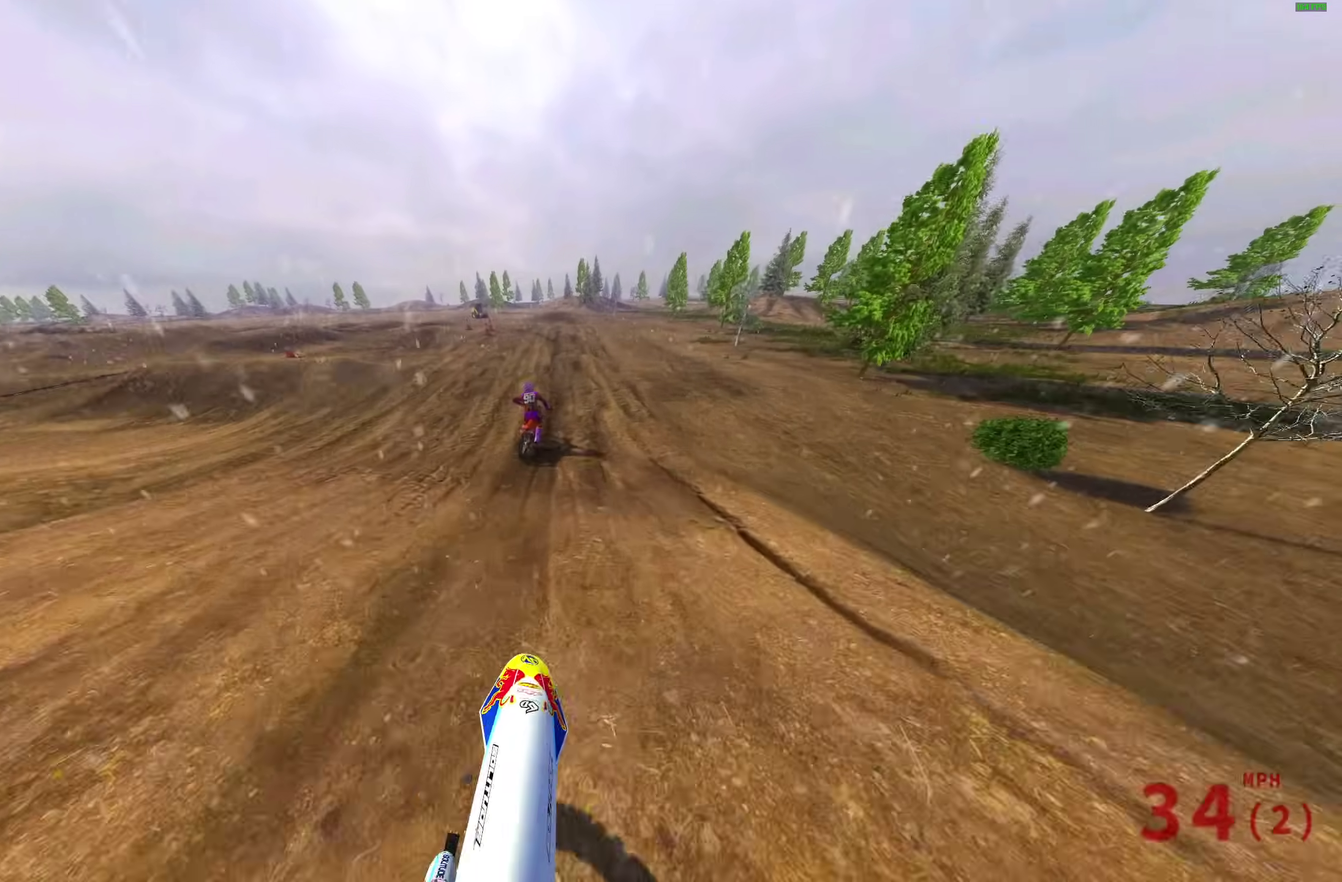
{"dt_ms": 700, "buttons": ["R2"], "left_stick": "up-left", "right_stick": "up"}
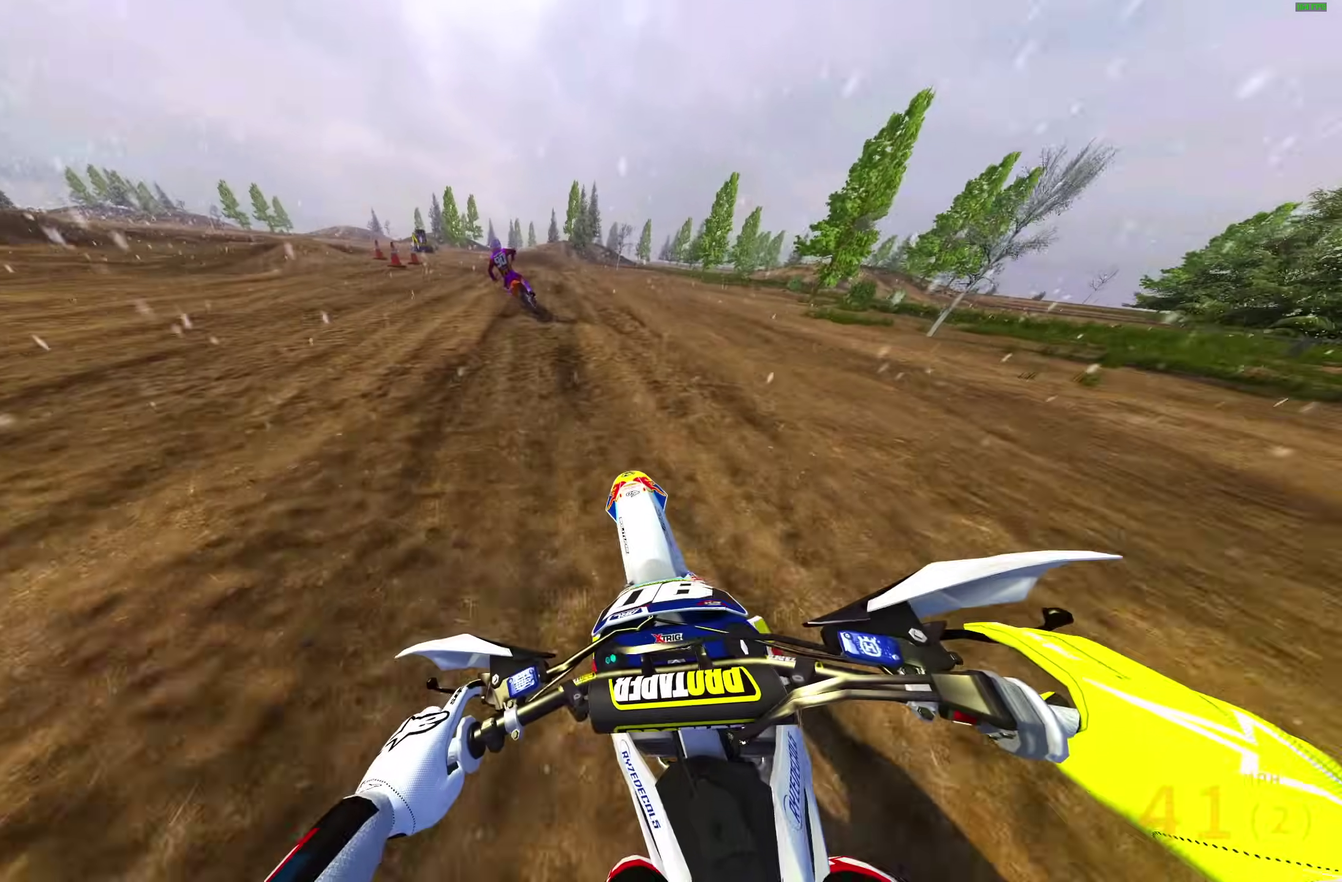
{"dt_ms": 300, "buttons": [], "left_stick": "up-left", "right_stick": "up-right"}
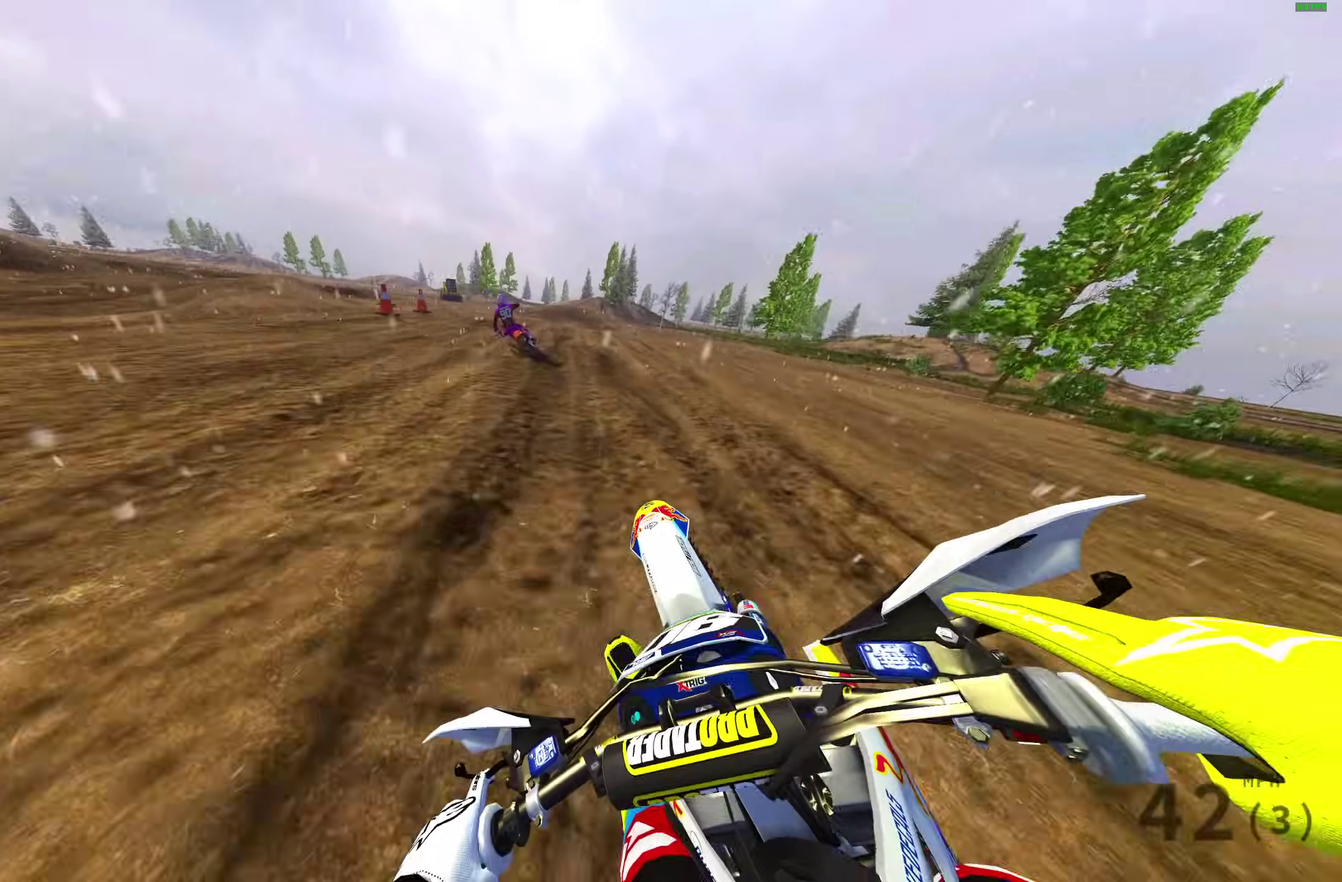
{"dt_ms": 700, "buttons": [], "left_stick": "up-left", "right_stick": "down-right", "events": [[133, "R2", "down"], [200, "R2", "up"], [283, "right_stick", "right"], [333, "R2", "down"], [417, "R2", "up"], [550, "right_stick", "down-right"], [600, "R2", "down"], [650, "R2", "up"]]}
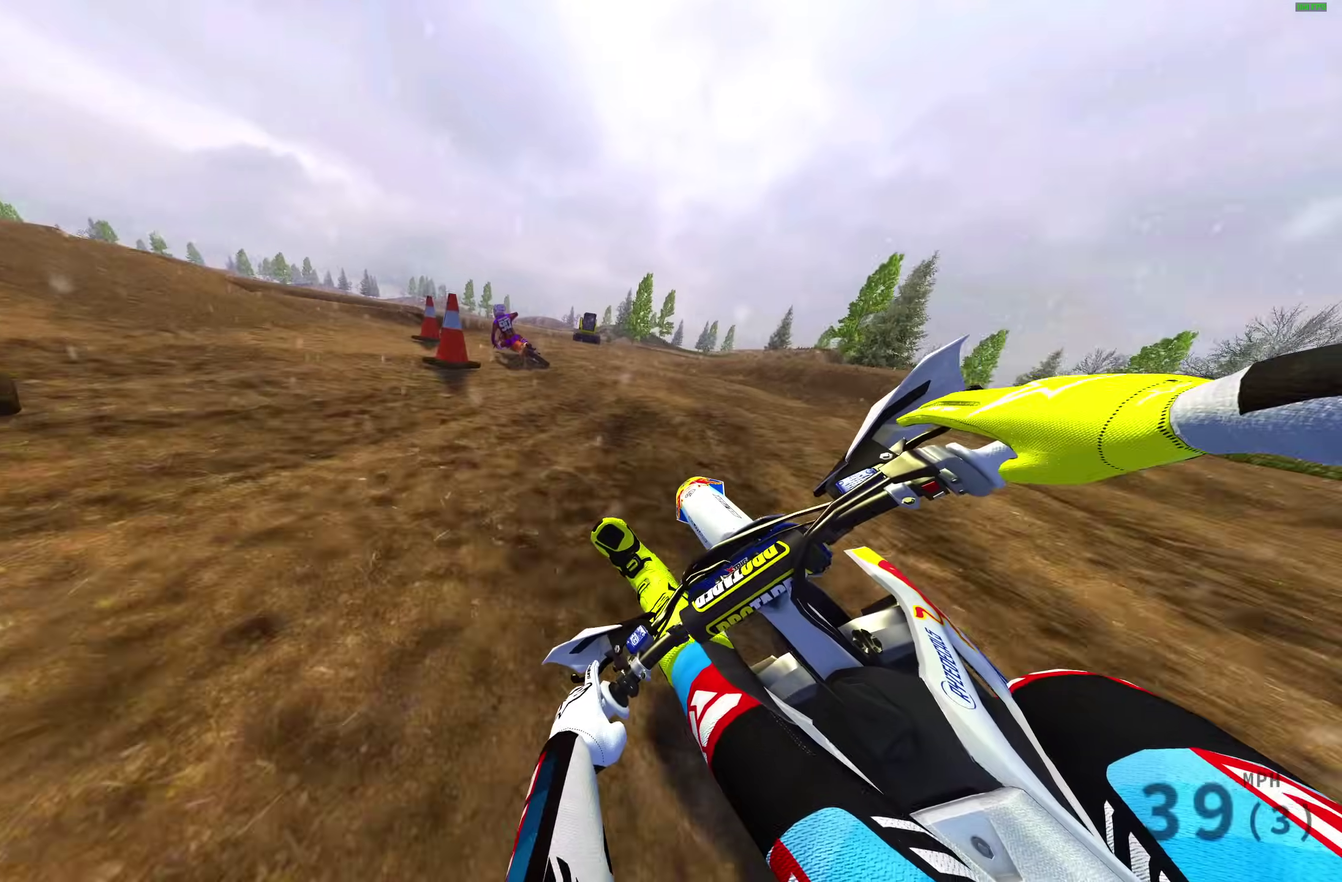
{"dt_ms": 300, "buttons": [], "left_stick": "up-left", "right_stick": "right", "events": [[167, "right_stick", "right"]]}
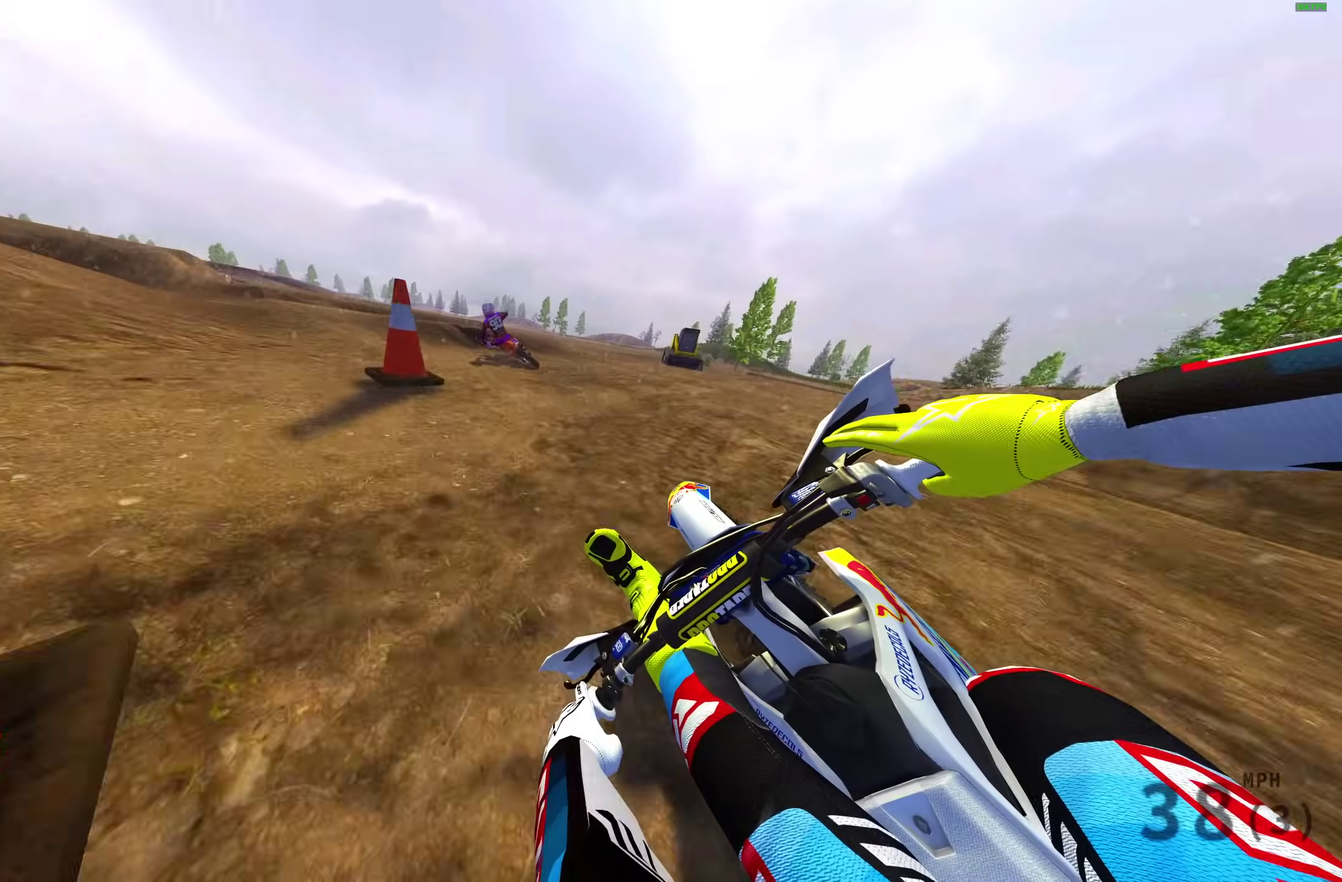
{"dt_ms": 900, "buttons": ["R2"], "left_stick": "up-left", "right_stick": "up", "events": [[250, "R2", "down"], [417, "right_stick", "center"], [533, "right_stick", "down-left"], [700, "right_stick", "center"], [817, "right_stick", "up"]]}
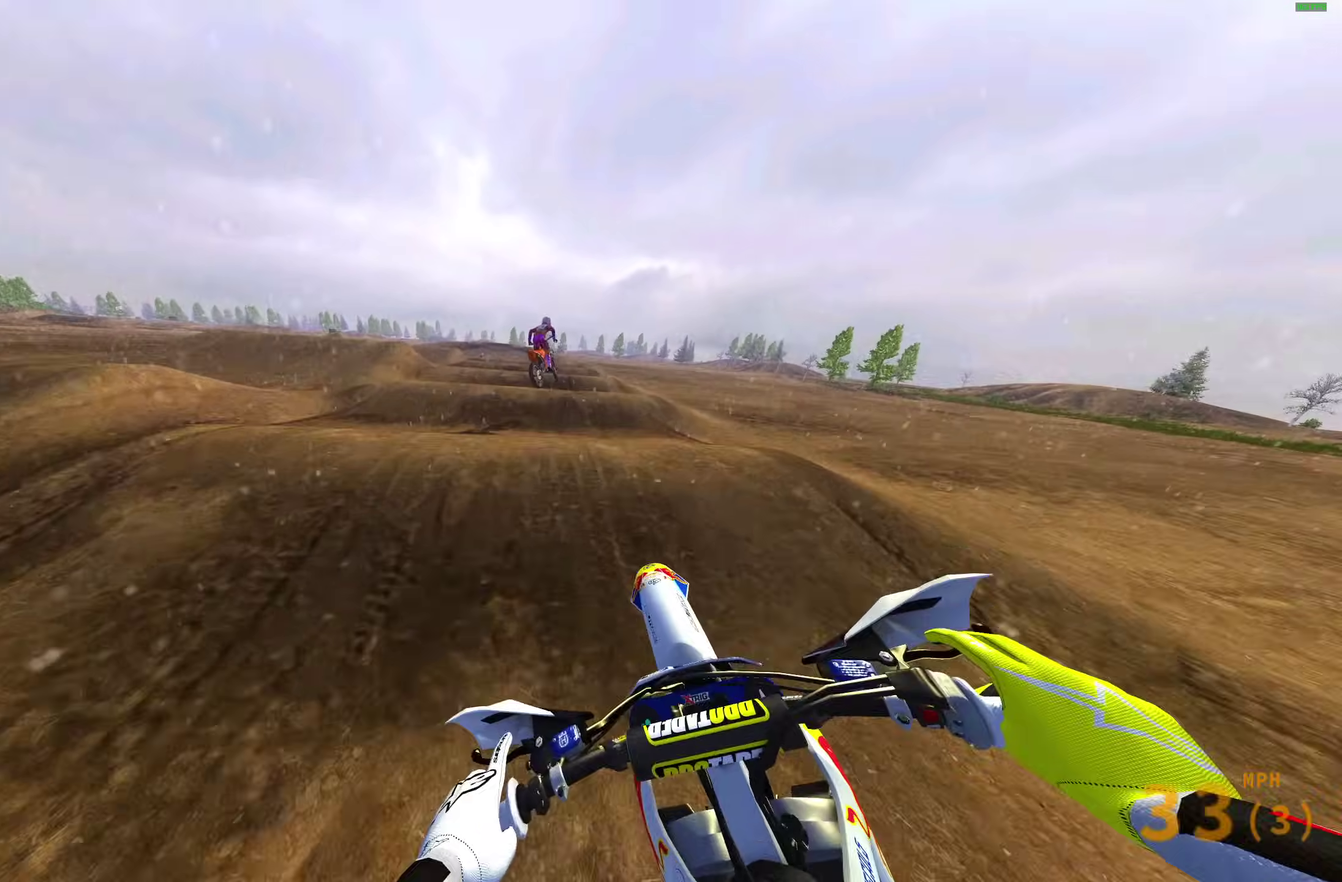
{"dt_ms": 300, "buttons": ["R2"], "left_stick": "center", "right_stick": "up-right", "events": [[50, "R2", "up"], [50, "left_stick", "center"], [50, "right_stick", "up-right"], [117, "left_stick", "up-right"], [133, "R2", "down"], [200, "left_stick", "center"]]}
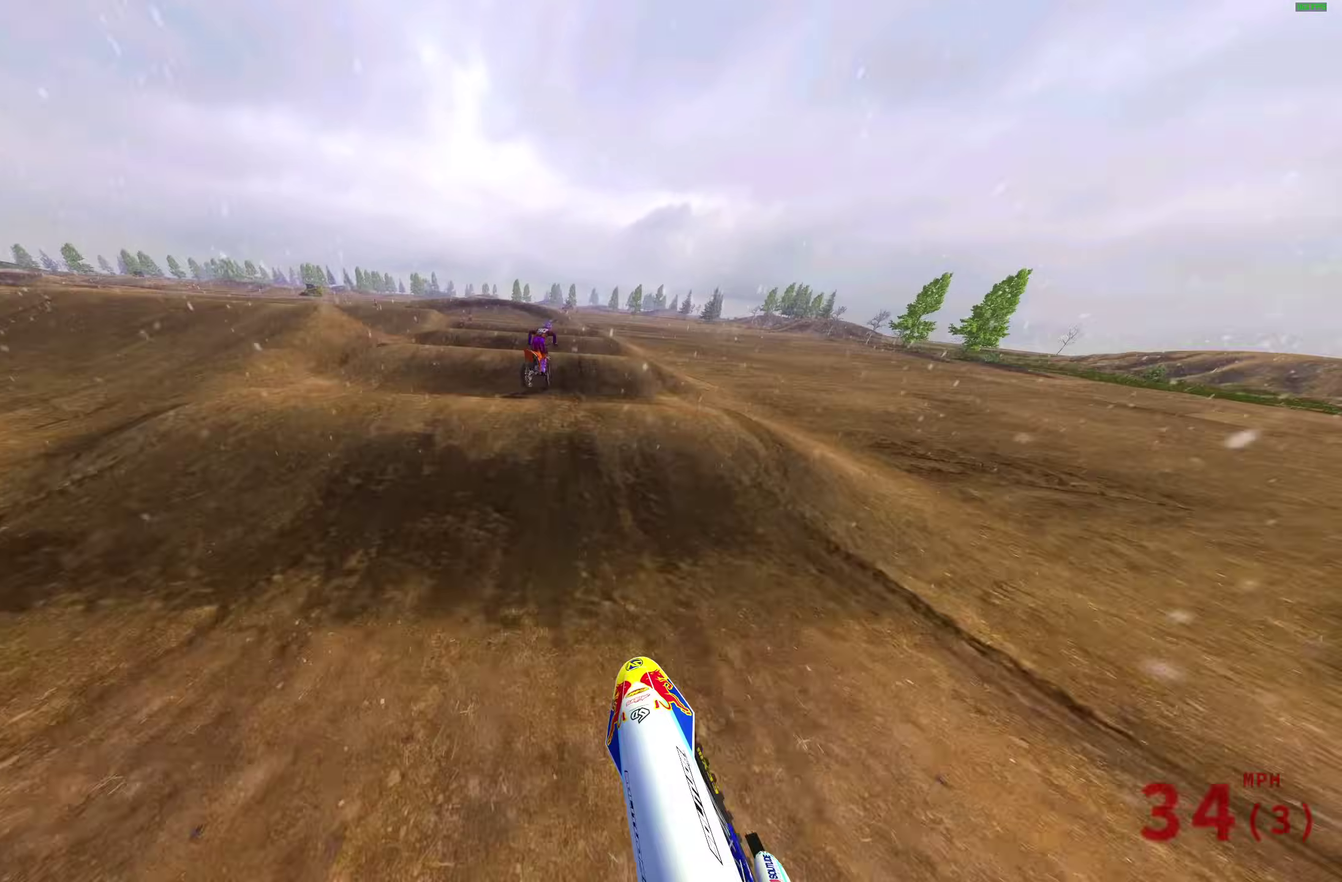
{"dt_ms": 500, "buttons": ["R2"], "left_stick": "center", "right_stick": "up", "events": [[33, "right_stick", "up"], [83, "left_stick", "up-right"], [267, "left_stick", "center"]]}
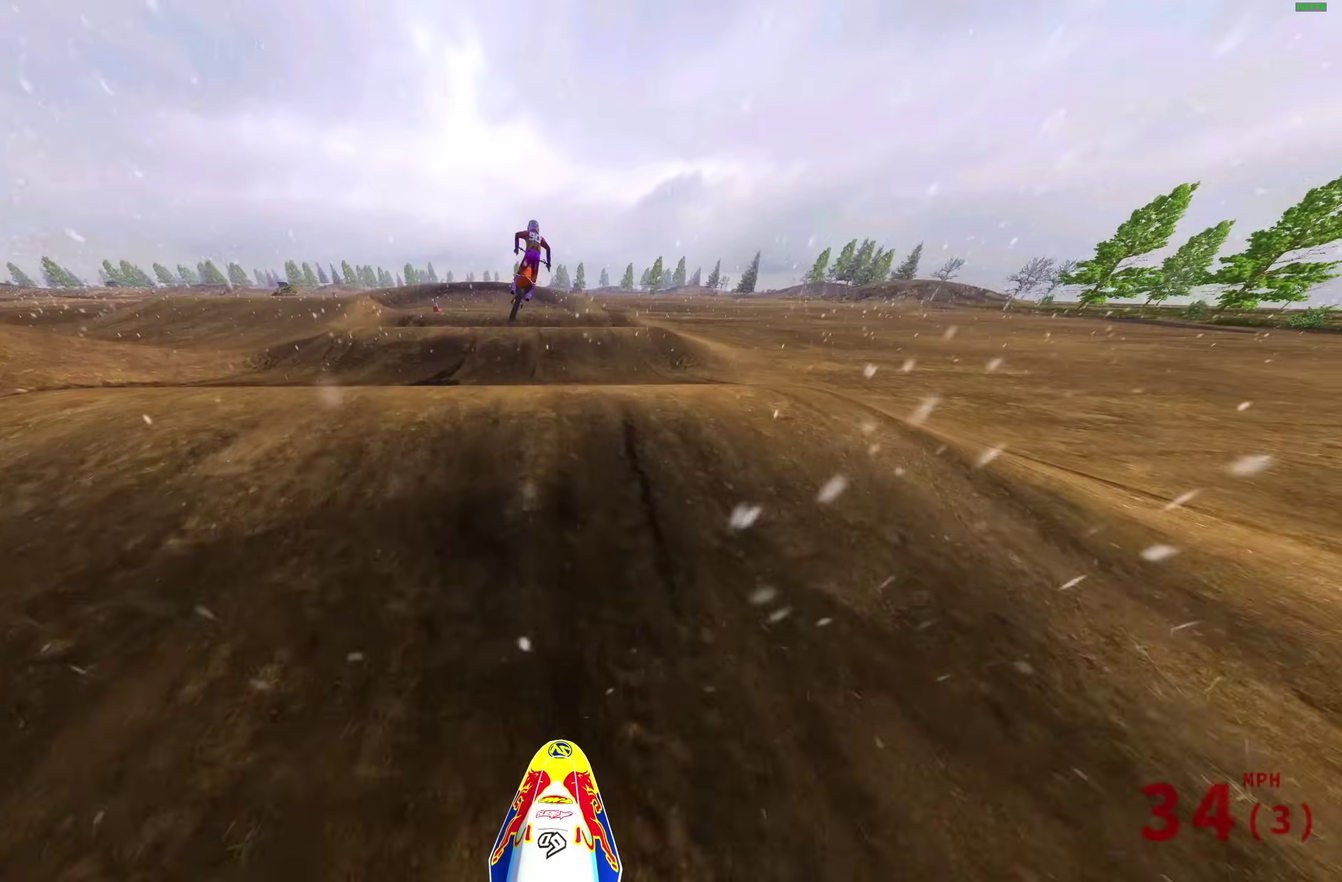
{"dt_ms": 300, "buttons": [], "left_stick": "center", "right_stick": "up"}
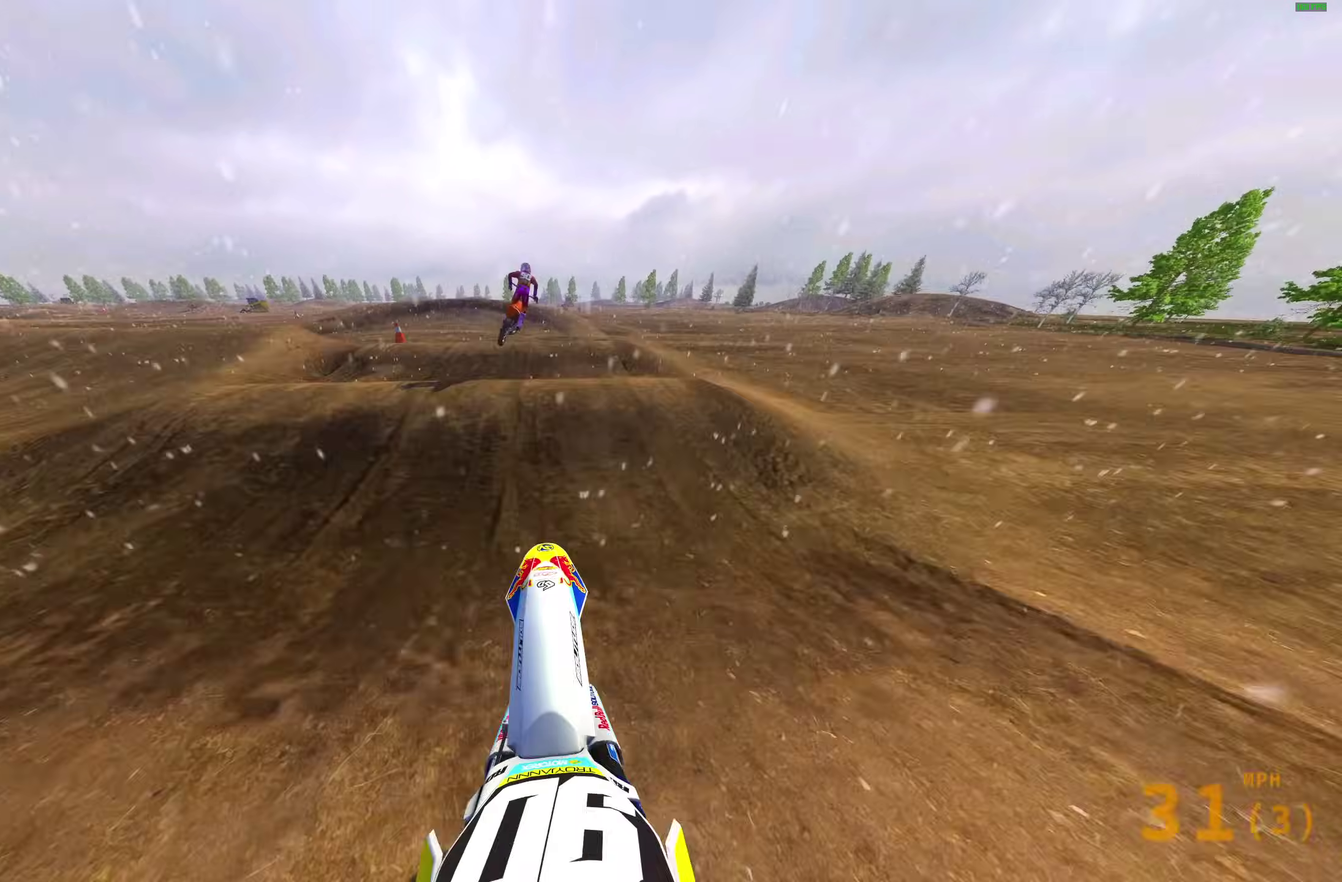
{"dt_ms": 700, "buttons": ["R2"], "left_stick": "up-left", "right_stick": "center"}
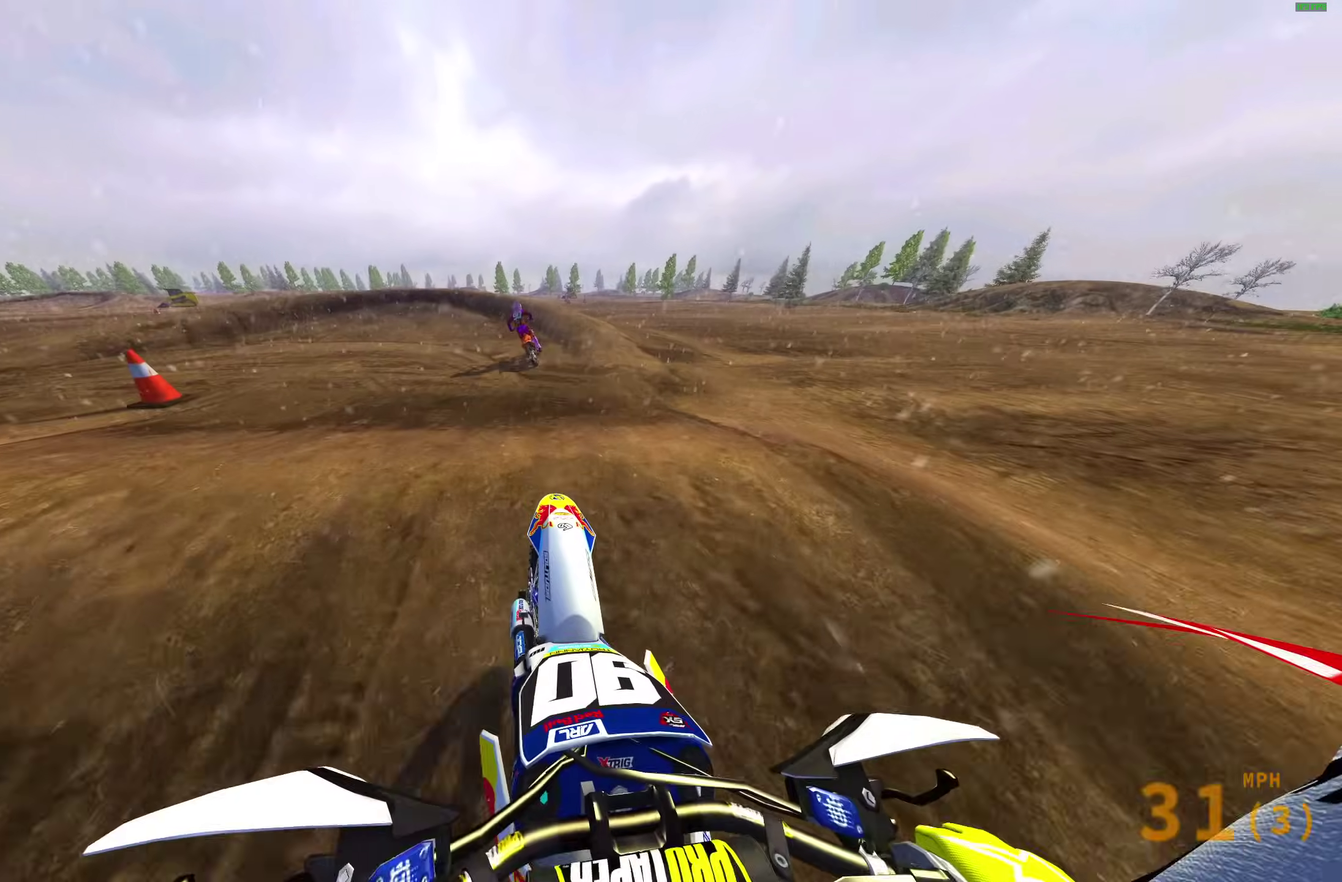
{"dt_ms": 300, "buttons": ["R2"], "left_stick": "up-left", "right_stick": "up-right", "events": [[300, "right_stick", "up-right"]]}
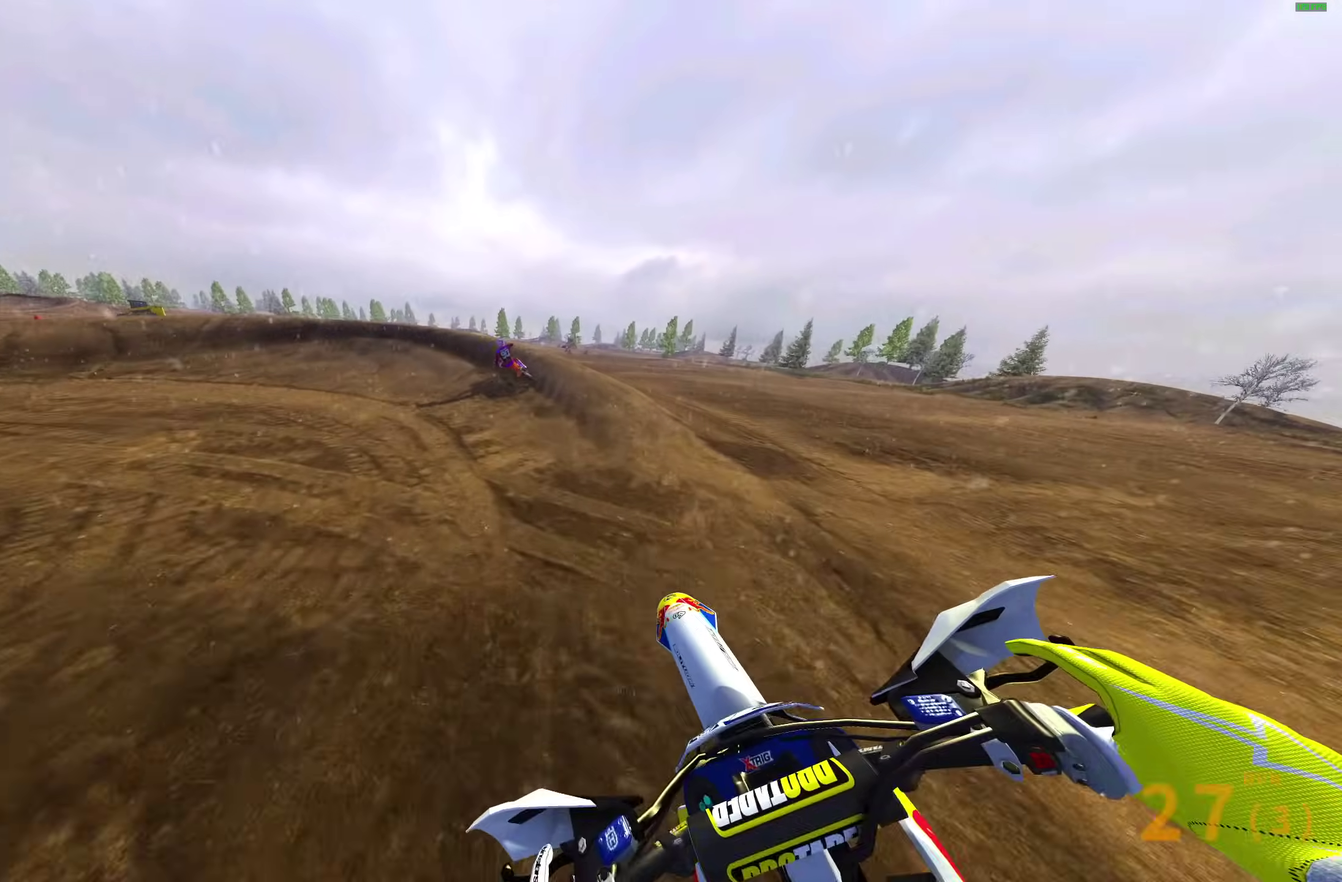
{"dt_ms": 700, "buttons": [], "left_stick": "up-left", "right_stick": "up-right", "events": [[50, "right_stick", "up"], [150, "left_stick", "center"], [200, "left_stick", "right"], [283, "R2", "up"], [317, "left_stick", "center"], [350, "R2", "down"], [367, "left_stick", "up-left"], [533, "R2", "up"], [533, "right_stick", "up-right"]]}
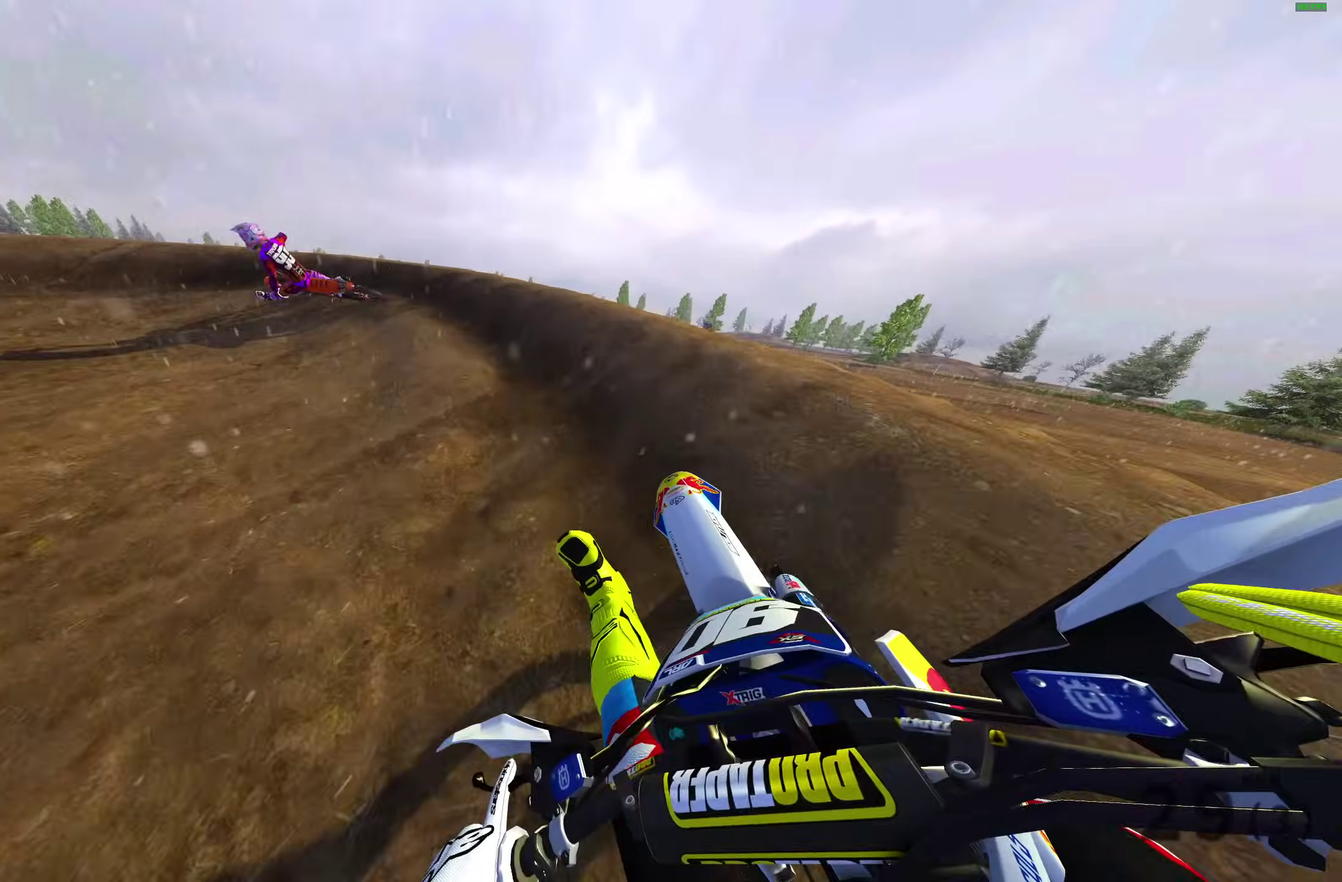
{"dt_ms": 300, "buttons": [], "left_stick": "left", "right_stick": "up-right", "events": [[33, "left_stick", "left"]]}
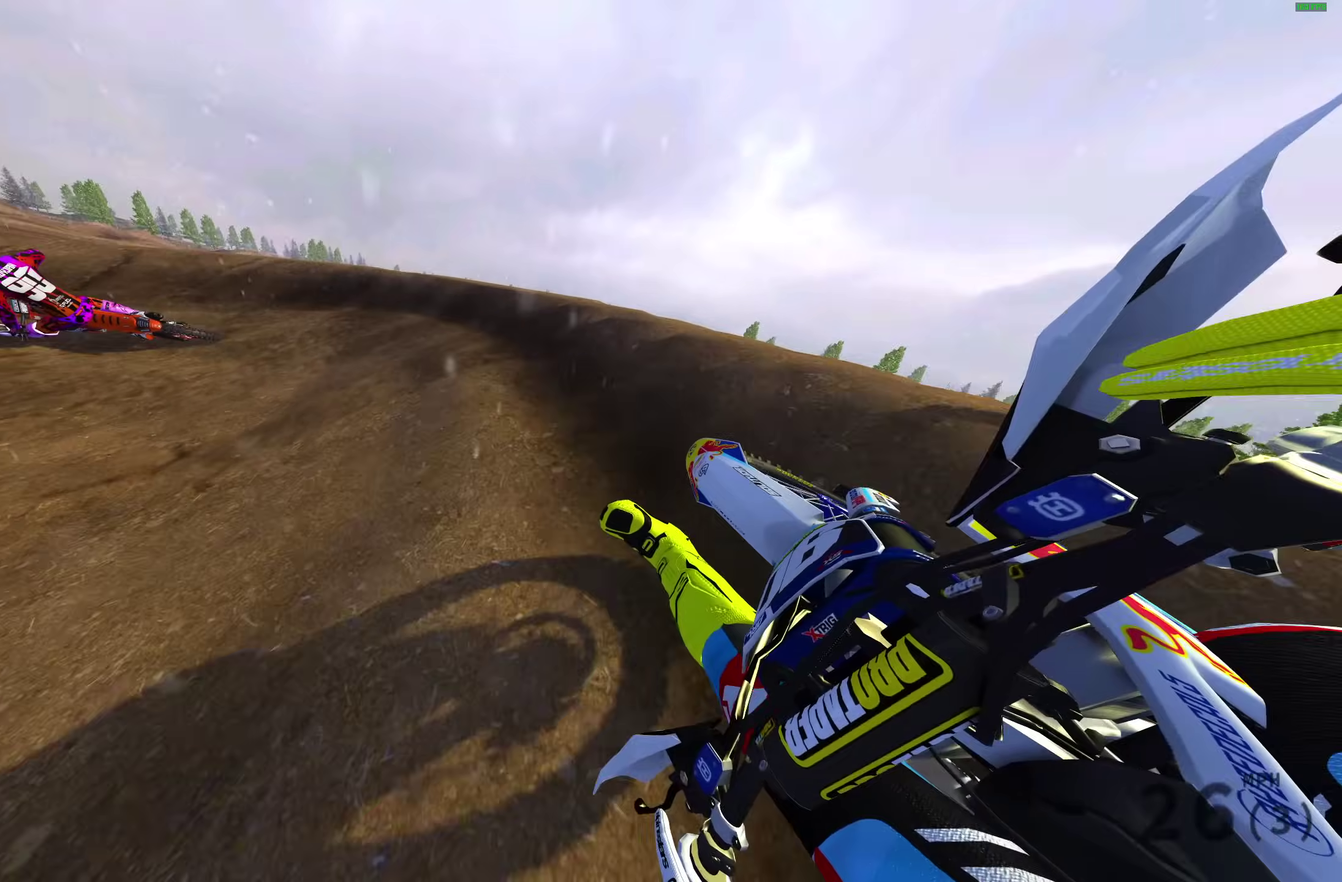
{"dt_ms": 900, "buttons": ["R2"], "left_stick": "left", "right_stick": "up-right", "events": [[17, "R2", "down"], [233, "right_stick", "up"], [533, "right_stick", "up-right"], [583, "R2", "up"], [783, "R2", "down"]]}
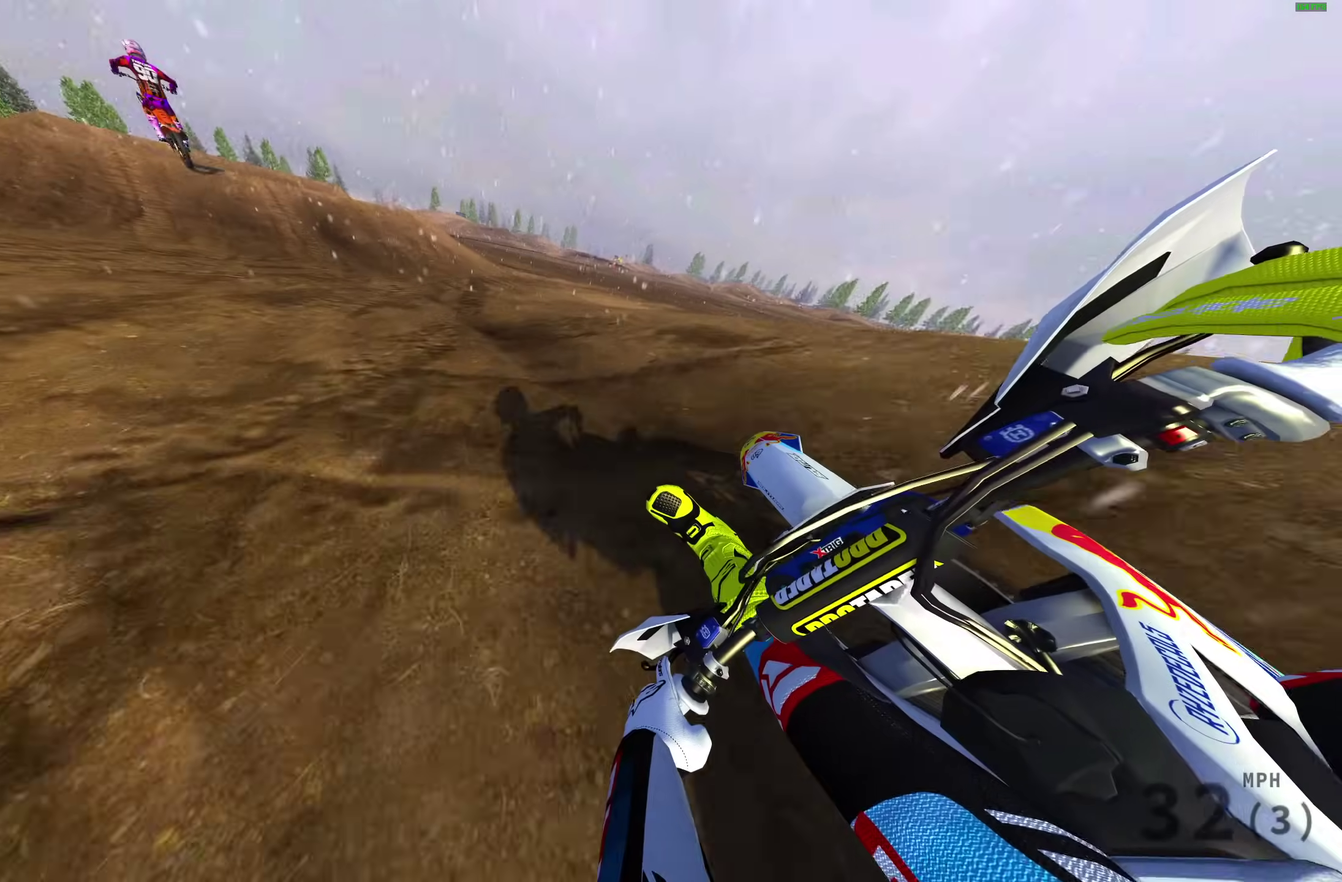
{"dt_ms": 300, "buttons": ["R2"], "left_stick": "left", "right_stick": "up-right", "events": []}
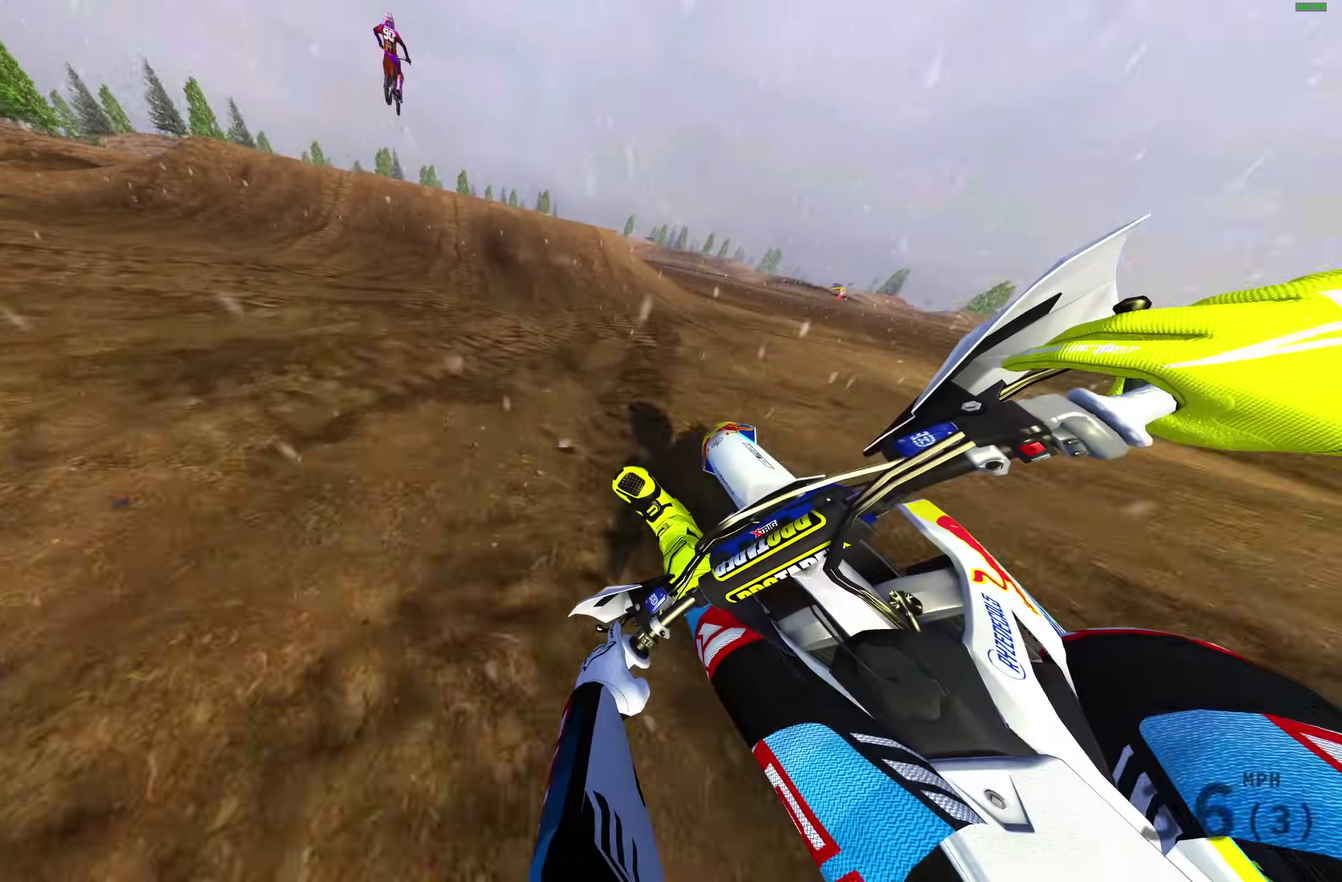
{"dt_ms": 500, "buttons": ["R2"], "left_stick": "left", "right_stick": "center", "events": [[167, "right_stick", "up"], [183, "left_stick", "center"], [267, "right_stick", "up-left"], [317, "right_stick", "up"], [467, "left_stick", "left"], [483, "right_stick", "center"]]}
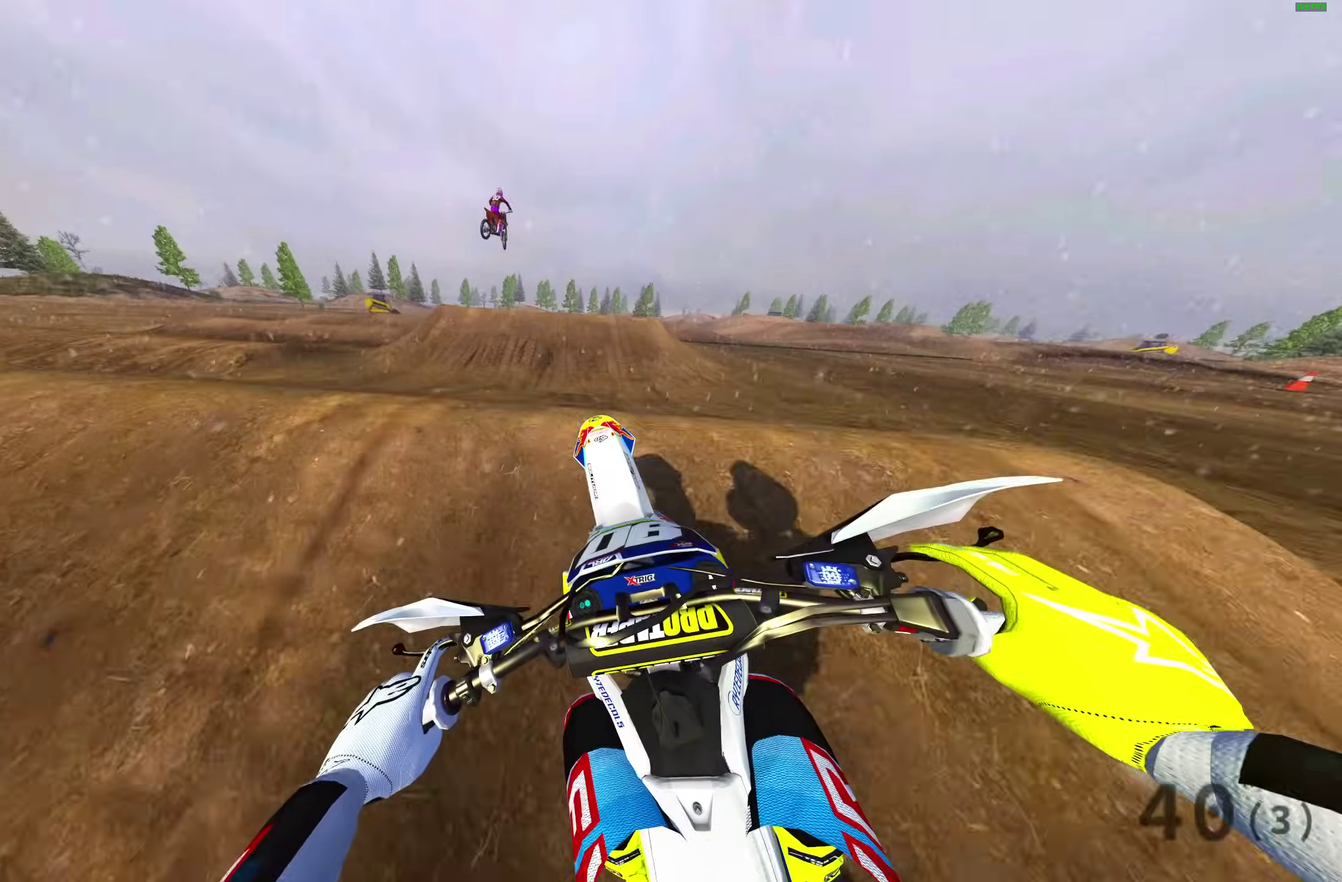
{"dt_ms": 300, "buttons": [], "left_stick": "up-right", "right_stick": "center", "events": [[17, "CROSS", "down"], [67, "left_stick", "center"], [117, "CROSS", "up"], [133, "R2", "up"], [233, "left_stick", "up-right"]]}
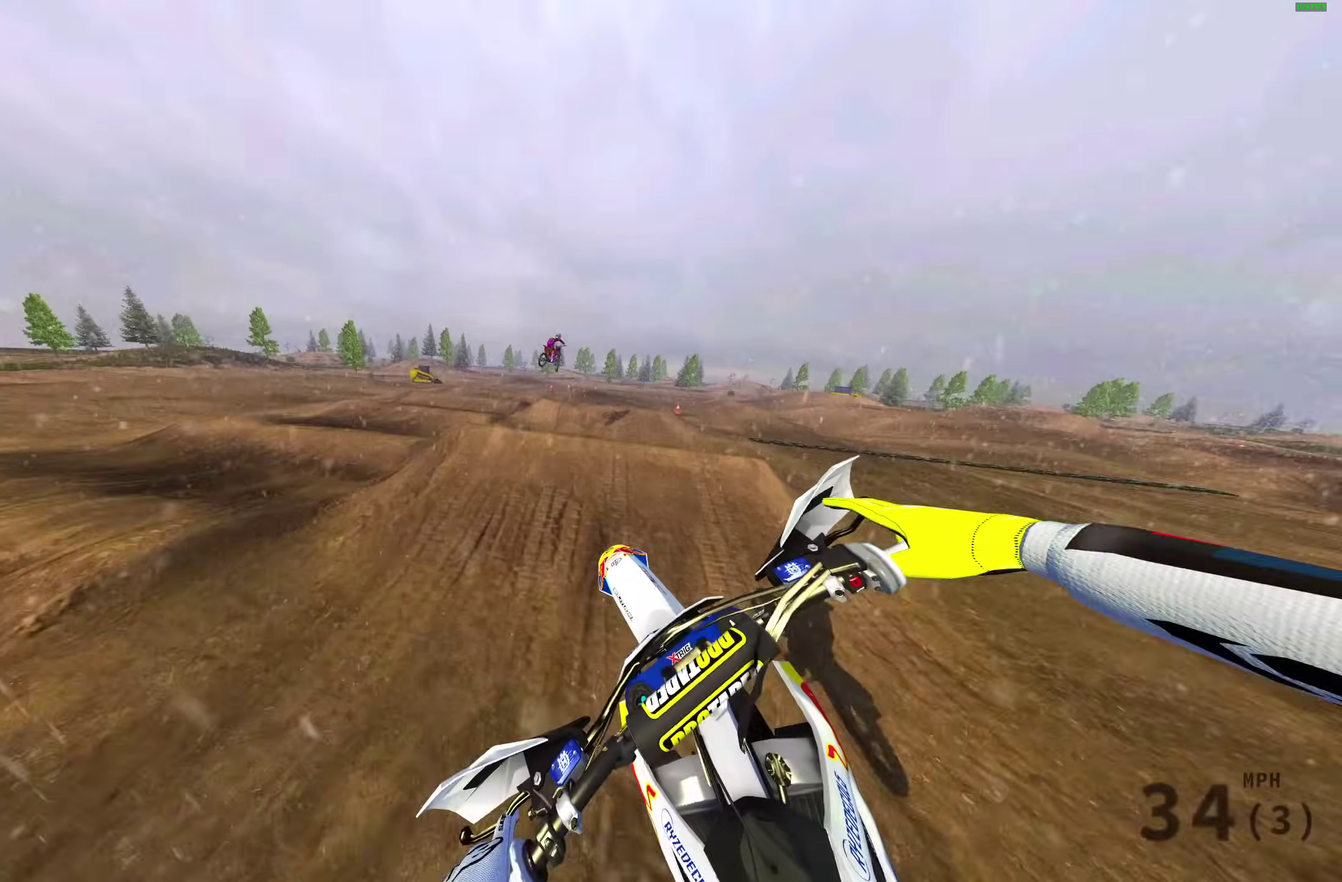
{"dt_ms": 700, "buttons": ["R2"], "left_stick": "right", "right_stick": "up-right"}